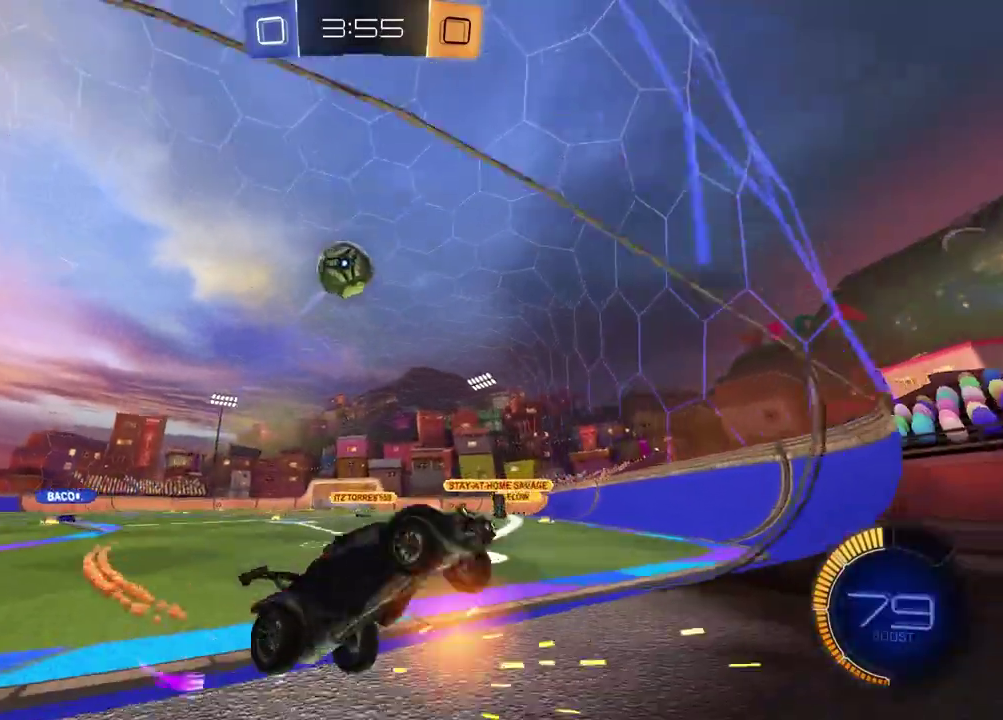
Gameplay with a controller (PlayStation layout); each line is a JSON object with the inputs held at the frame after it. "events" lists button and stick changes between this image and that frame as [ms after this image, input, new state], when the widget could be followed in between.
{"buttons": ["R1", "R2"], "left_stick": "center", "right_stick": "center", "events": [[17, "left_stick", "center"], [67, "R1", "down"], [183, "left_stick", "left"], [300, "left_stick", "center"]]}
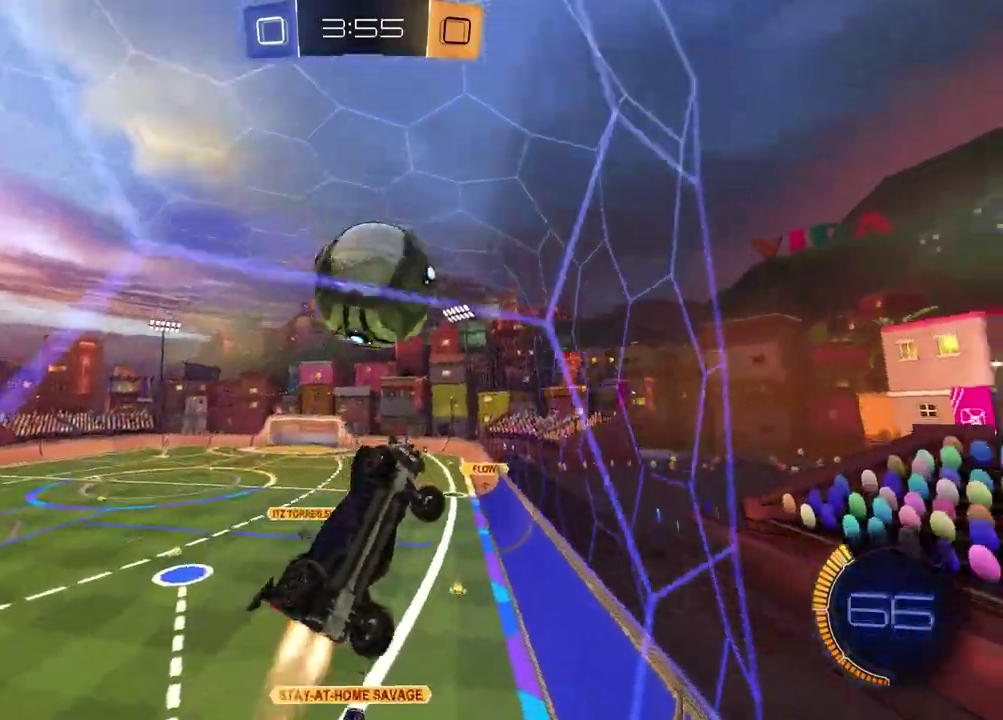
{"buttons": ["R2"], "left_stick": "left", "right_stick": "center", "events": [[33, "R1", "up"], [50, "left_stick", "left"], [183, "R1", "down"], [433, "R1", "up"]]}
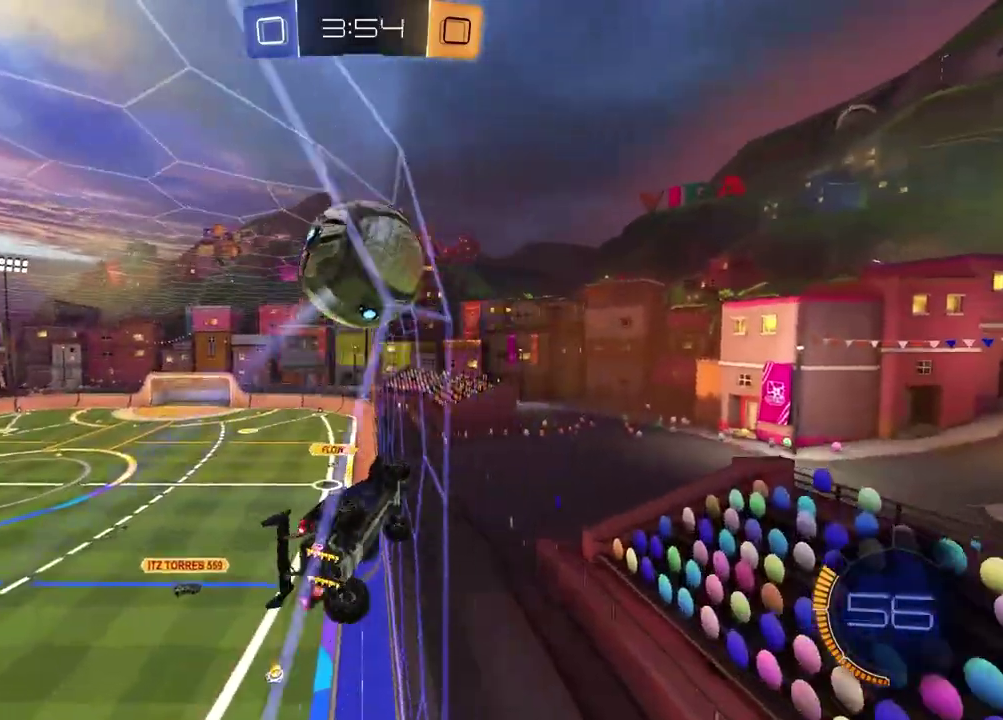
{"buttons": ["CROSS", "L2", "R2"], "left_stick": "down", "right_stick": "center", "events": [[17, "left_stick", "center"], [350, "L2", "down"], [350, "left_stick", "down-right"], [417, "CROSS", "down"], [450, "left_stick", "down"]]}
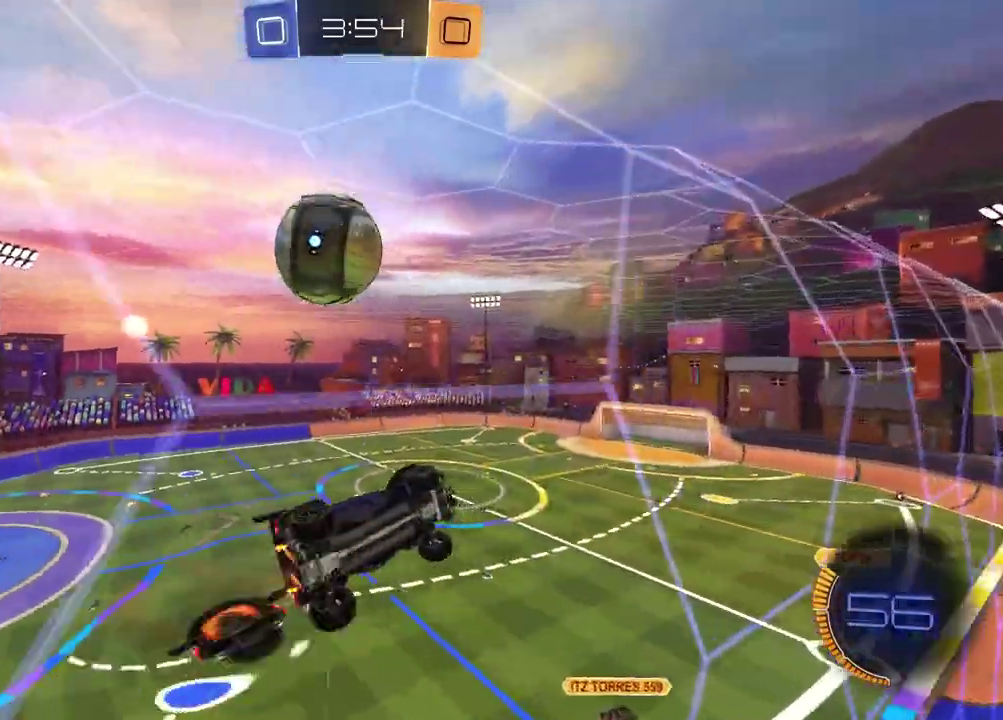
{"buttons": ["R1"], "left_stick": "center", "right_stick": "center", "events": [[33, "left_stick", "down-right"], [50, "L2", "up"], [100, "CROSS", "up"], [117, "R2", "up"], [150, "left_stick", "down"], [183, "L1", "down"], [200, "left_stick", "down-left"], [217, "R1", "down"], [317, "left_stick", "left"], [367, "L1", "up"], [417, "left_stick", "center"]]}
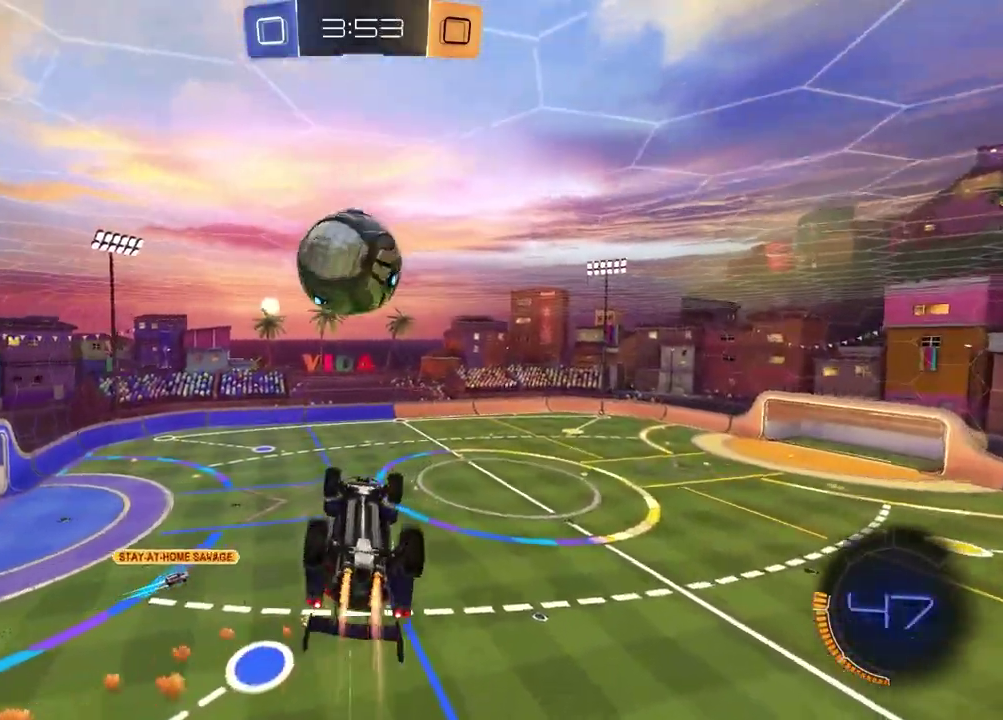
{"buttons": ["R1"], "left_stick": "down-right", "right_stick": "center", "events": [[217, "left_stick", "up-left"], [233, "CROSS", "down"], [333, "left_stick", "down-right"], [367, "CROSS", "up"]]}
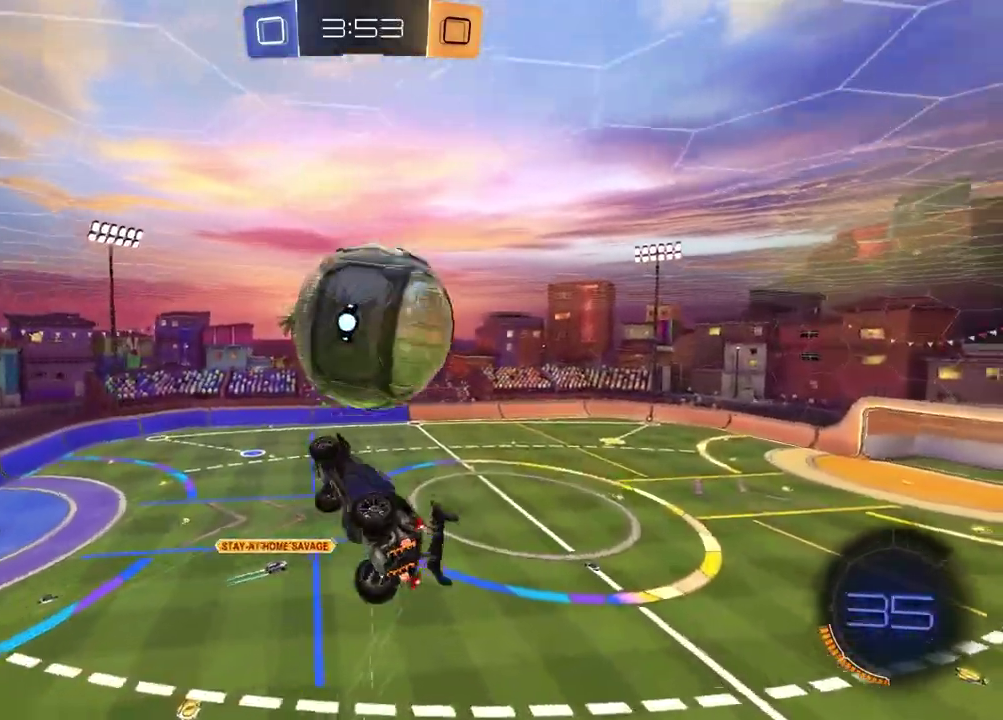
{"buttons": ["R1"], "left_stick": "up", "right_stick": "center"}
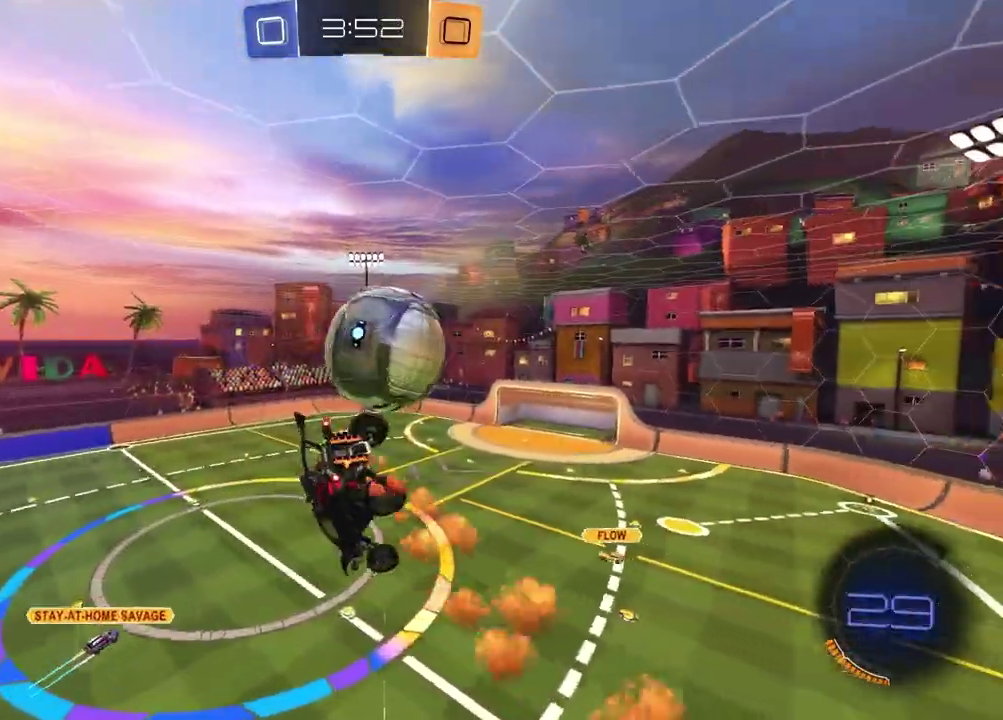
{"buttons": ["SQUARE", "R1"], "left_stick": "down-right", "right_stick": "center", "events": [[17, "R1", "up"], [33, "left_stick", "up-right"], [317, "R1", "down"], [417, "SQUARE", "down"], [417, "left_stick", "down-right"]]}
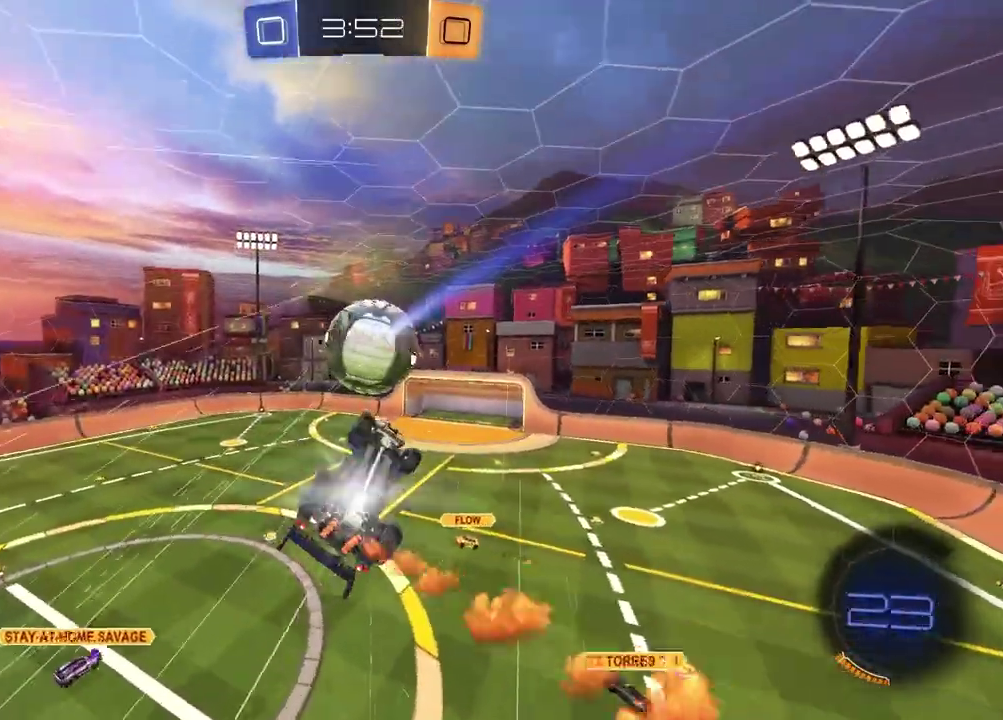
{"buttons": ["SQUARE", "R1"], "left_stick": "up", "right_stick": "center", "events": [[17, "R1", "up"], [117, "left_stick", "up-right"], [183, "R1", "down"], [200, "left_stick", "left"], [300, "R1", "up"], [383, "R1", "down"], [400, "left_stick", "up-left"], [500, "left_stick", "up"]]}
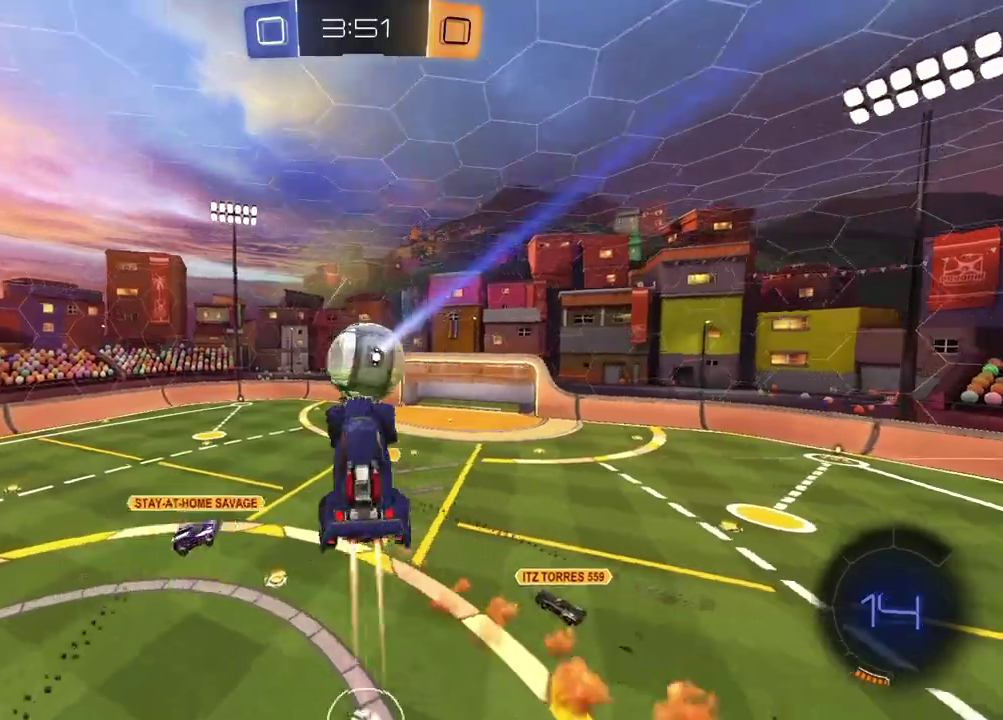
{"buttons": ["L1"], "left_stick": "up-left", "right_stick": "center", "events": [[33, "SQUARE", "up"], [83, "left_stick", "right"], [233, "R1", "up"], [250, "left_stick", "center"], [367, "L1", "down"], [383, "left_stick", "up-left"]]}
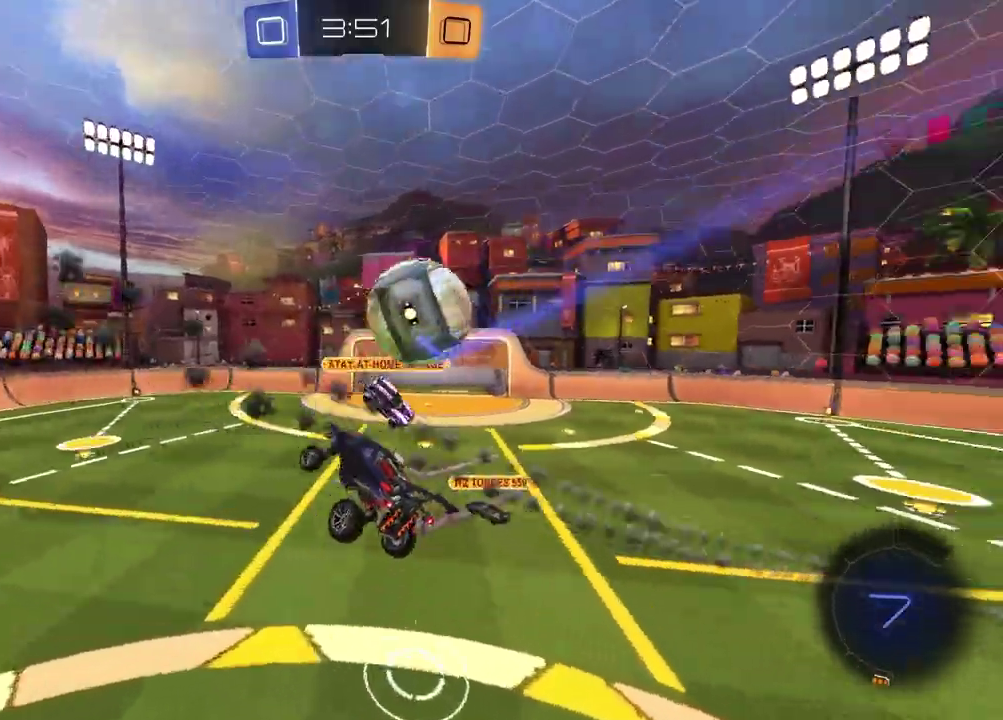
{"buttons": ["R2"], "left_stick": "right", "right_stick": "center", "events": [[17, "L1", "up"], [17, "left_stick", "center"], [150, "TRIANGLE", "down"], [183, "left_stick", "down-left"], [250, "TRIANGLE", "up"], [350, "left_stick", "right"], [400, "R2", "down"]]}
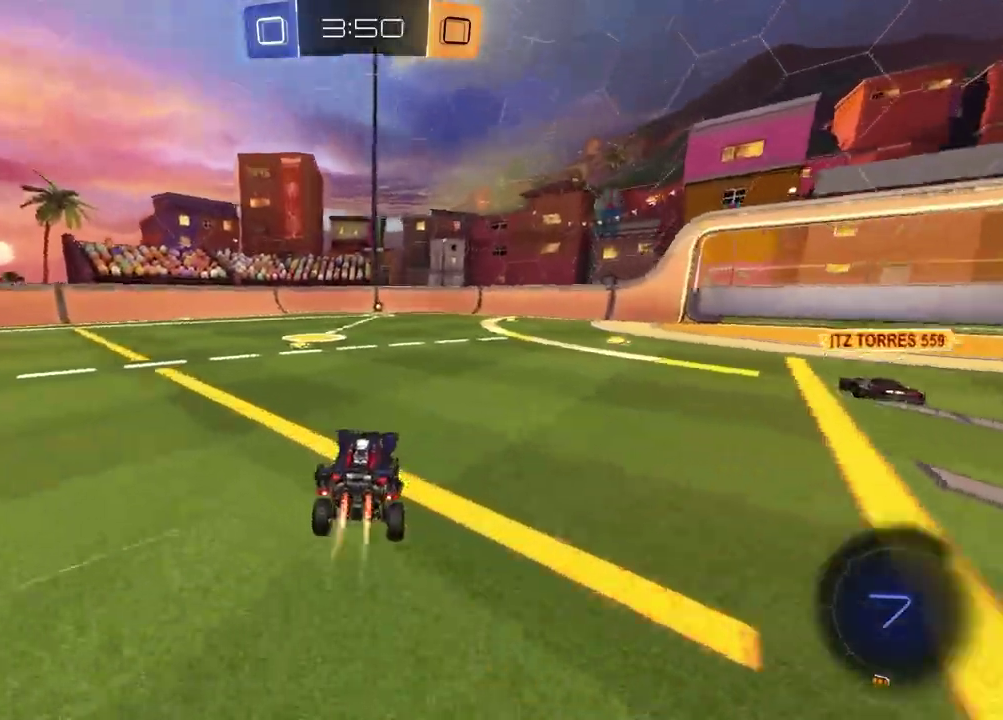
{"buttons": ["R1", "R2"], "left_stick": "right", "right_stick": "center", "events": [[17, "R1", "down"], [133, "L1", "down"], [217, "L1", "up"]]}
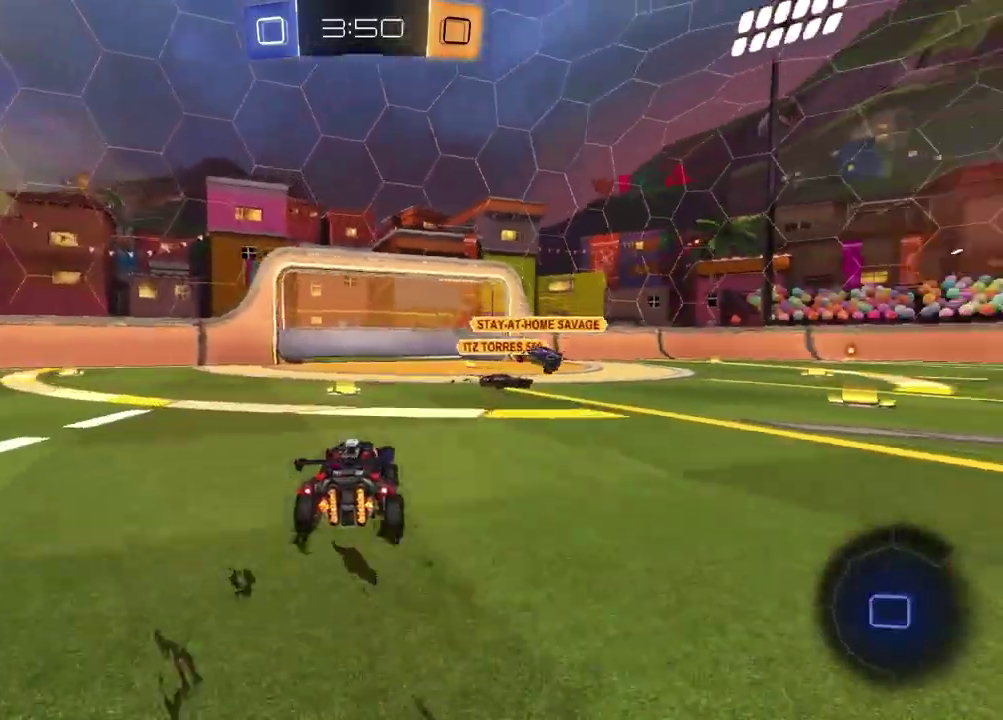
{"buttons": ["CROSS", "R1", "R2"], "left_stick": "up-right", "right_stick": "center", "events": [[350, "CROSS", "down"], [433, "left_stick", "up-right"]]}
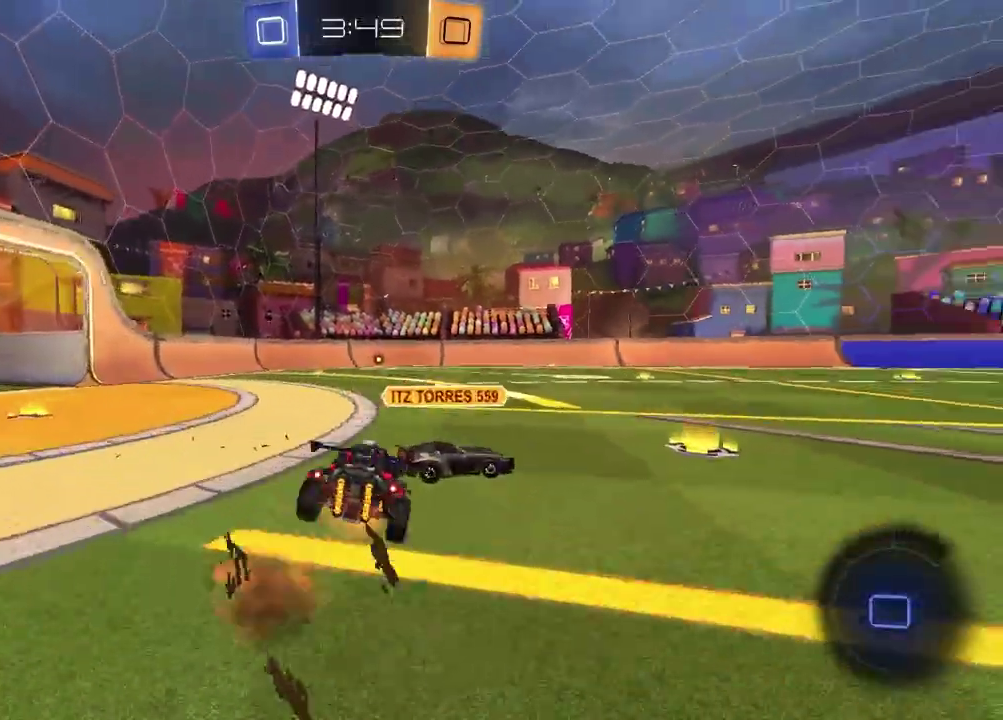
{"buttons": ["SQUARE", "R2"], "left_stick": "down-right", "right_stick": "center", "events": [[50, "left_stick", "right"], [100, "CROSS", "up"], [167, "TRIANGLE", "down"], [200, "left_stick", "down-left"], [283, "R1", "up"], [283, "TRIANGLE", "up"], [300, "SQUARE", "down"], [350, "left_stick", "down-right"]]}
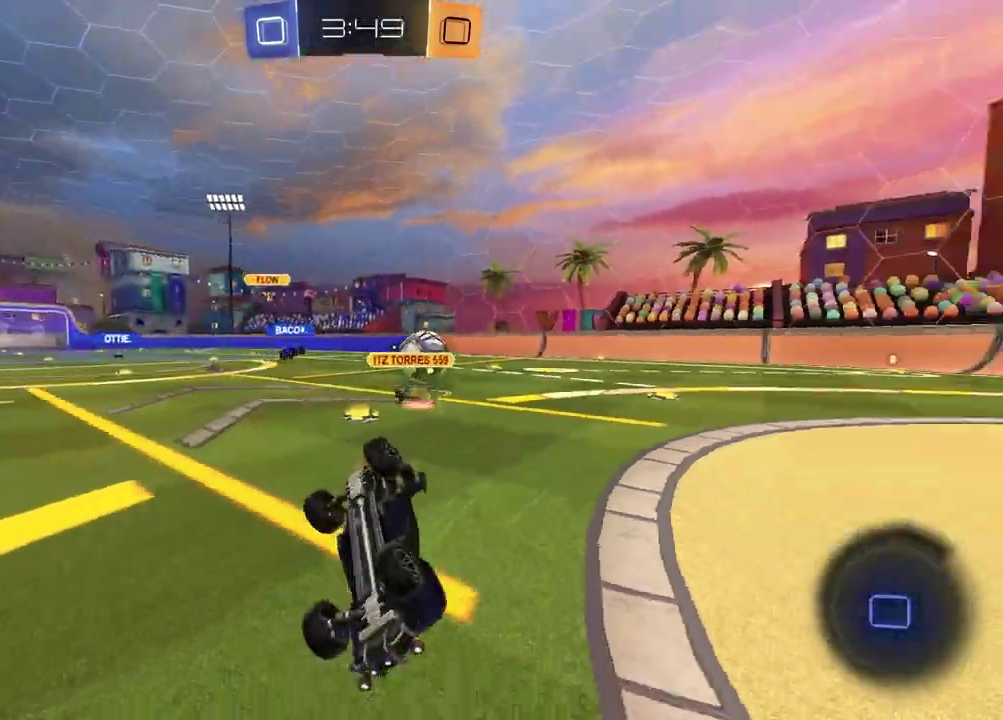
{"buttons": ["R1", "R2"], "left_stick": "center", "right_stick": "center", "events": [[67, "left_stick", "up-left"], [183, "SQUARE", "up"], [183, "left_stick", "down-right"], [233, "R1", "down"], [283, "TRIANGLE", "down"], [283, "left_stick", "down"], [333, "left_stick", "center"], [383, "TRIANGLE", "up"]]}
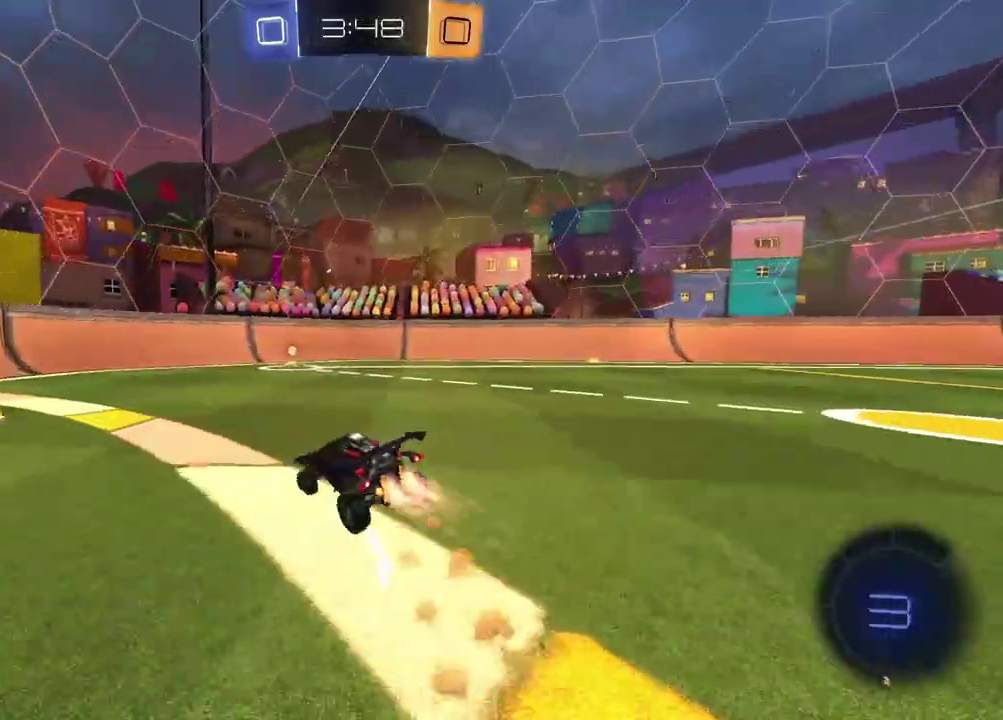
{"buttons": ["TRIANGLE", "R2"], "left_stick": "right", "right_stick": "center", "events": [[183, "R1", "up"], [233, "left_stick", "right"], [367, "L1", "down"], [433, "TRIANGLE", "down"], [483, "L1", "up"]]}
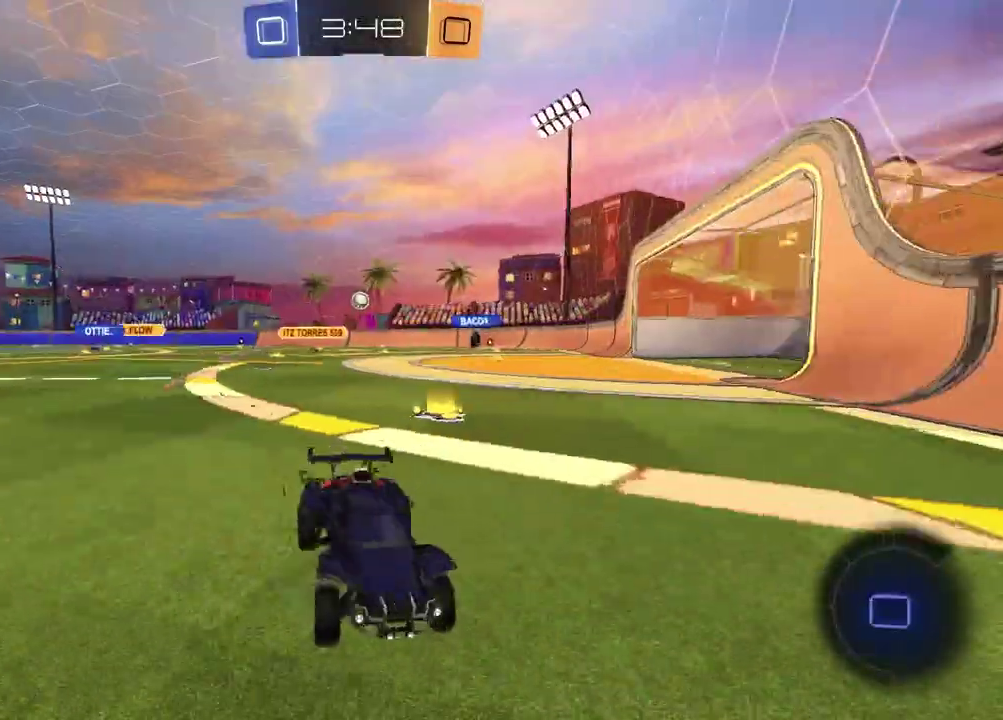
{"buttons": ["R2"], "left_stick": "right", "right_stick": "center", "events": [[17, "TRIANGLE", "up"], [200, "left_stick", "center"], [350, "left_stick", "right"]]}